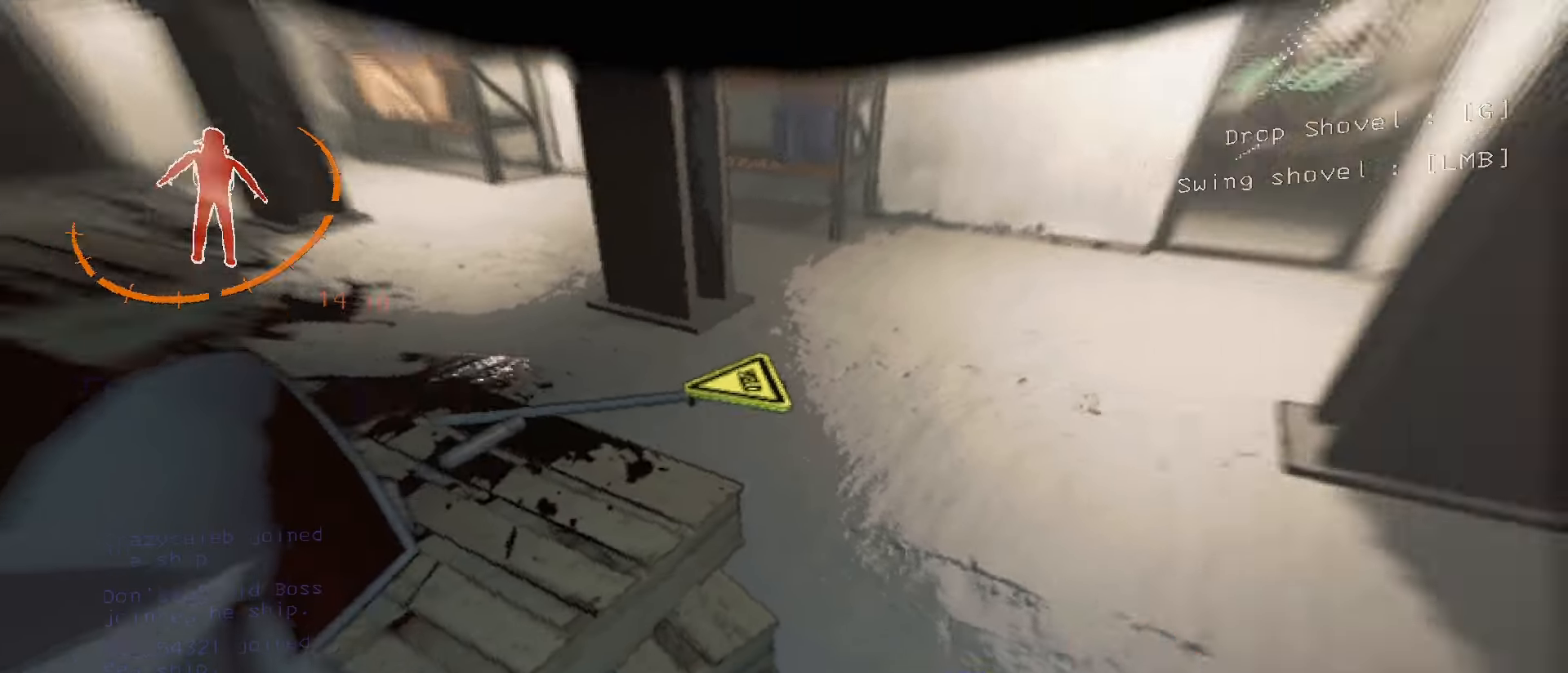
Gameplay with keyboard and mouse; each line is a JSON object with the keys and mouse buttons held at the frame after it. "events" lists presses ("down") and releases ("up") of ".", "/", "0", "1", "2", "3", "4", "5", "6", "7", "8", "9", "a", "alt", "b", "backslash", "backspace", "c", "caps_lock", "comma", "ctrl", "d", "down", "e", "equals", "escape", "f", "f1", "f10", "f11", "f12", "f2", "f3", "f4", "f5", "f6", "f7", "f8", "f9", "g", "h", "i", "j", "k", "l", "lbracket", "left", "m", "minus", "n", "o", "p", "q", "quote", "r", "rbracket", "return", "right", "s", "semicolon", "shift", "space", "super", "t", "tab", "tilde", "u", "up", "v", "w", "x", "y", "z", "mouse_left", "mouse_wheel", "mouse_right", "mouse_mb4" and "mouse_mb5" between this image and that frame as [ms after this image, input, new state], when the widget could be followed in between. "mouse_left", "mouse_wheel", "mouse_right", "mouse_mb4", "mouse_mb5" = the "left", "wheel", "right", "mb4", "mb5" buttons of the "mouse" list. No other keys are recorded. "wheel" means that the mouse wheel is clicked or scrolled. Mouse movement is not recorded.
{"keys": ["d", "s"], "mouse": [], "events": [[216, "d", "down"], [333, "d", "up"], [450, "d", "down"]]}
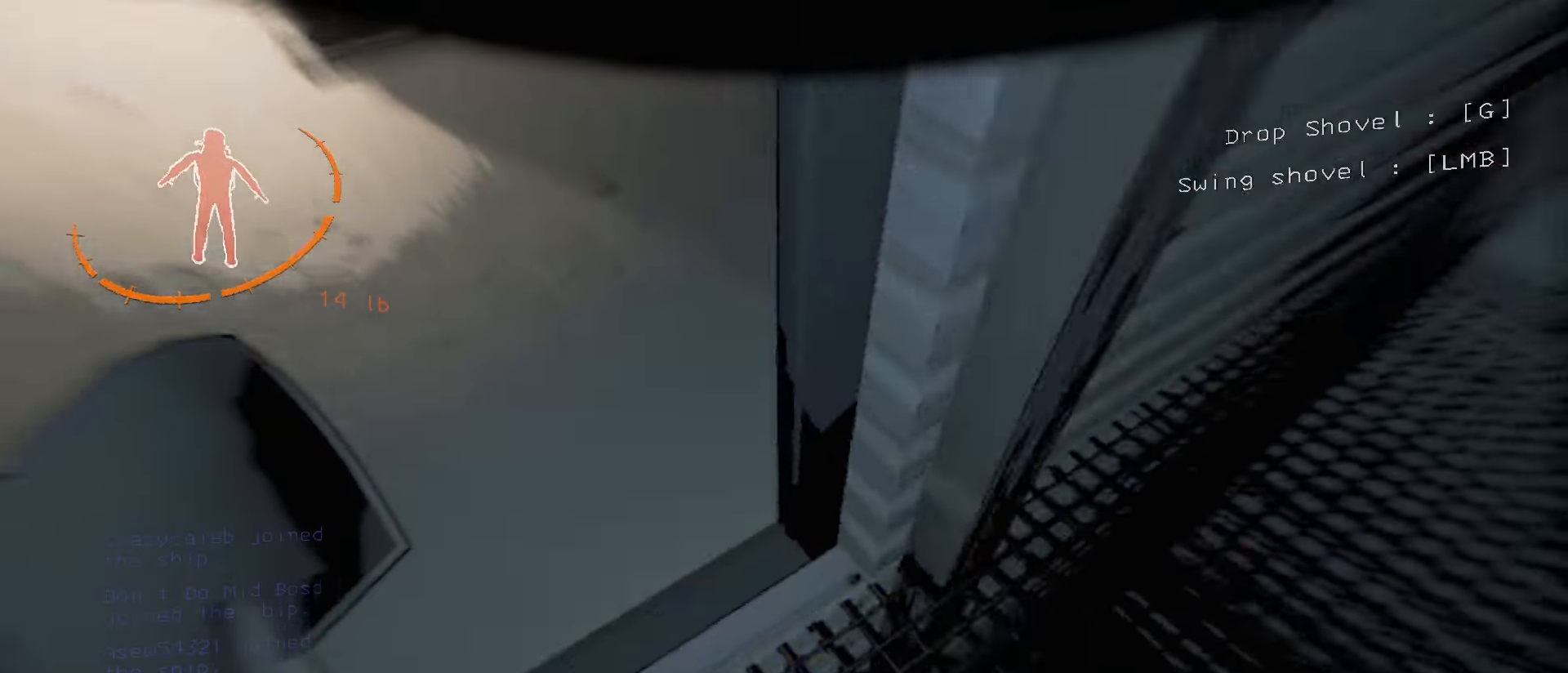
{"keys": [], "mouse": [], "events": [[216, "d", "up"], [350, "s", "up"]]}
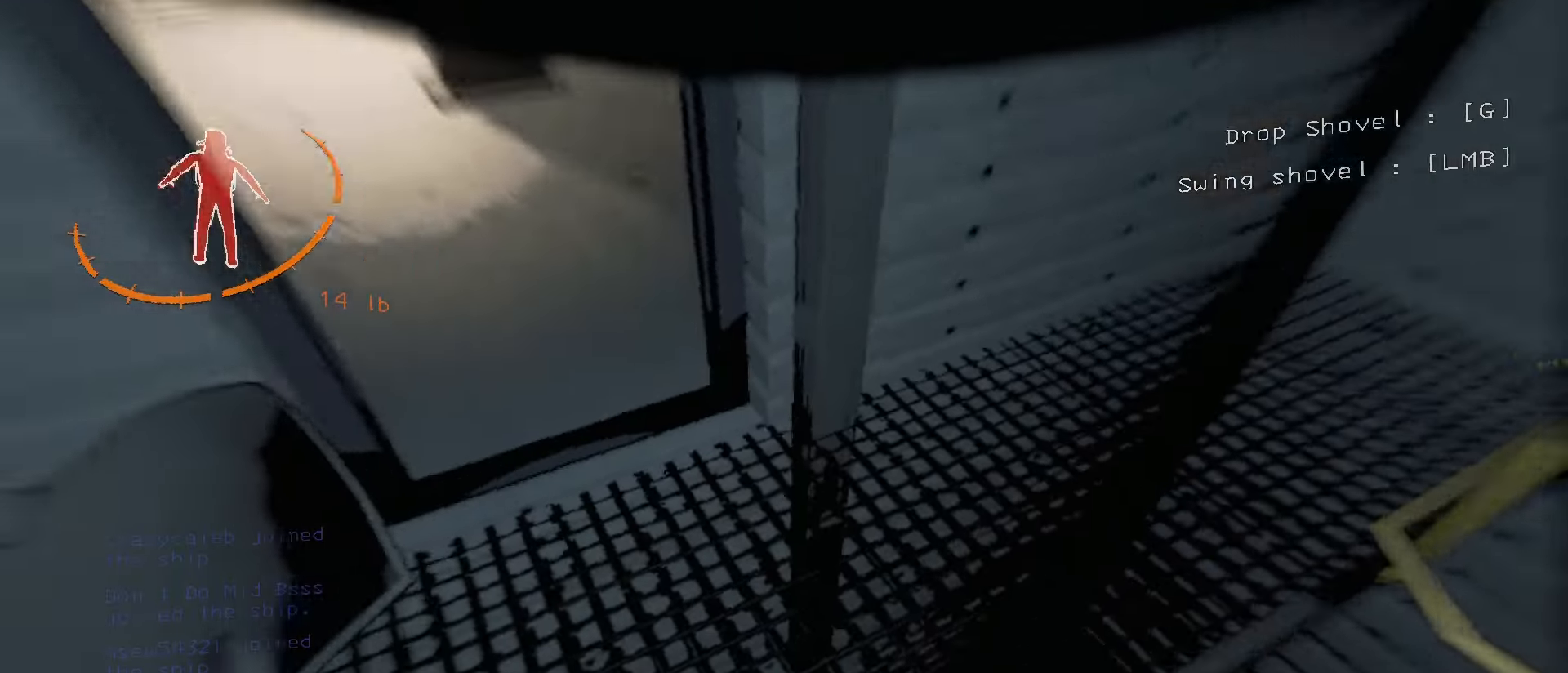
{"keys": ["a", "w"], "mouse": [], "events": [[16, "g", "down"], [100, "g", "up"], [167, "w", "down"], [500, "a", "down"]]}
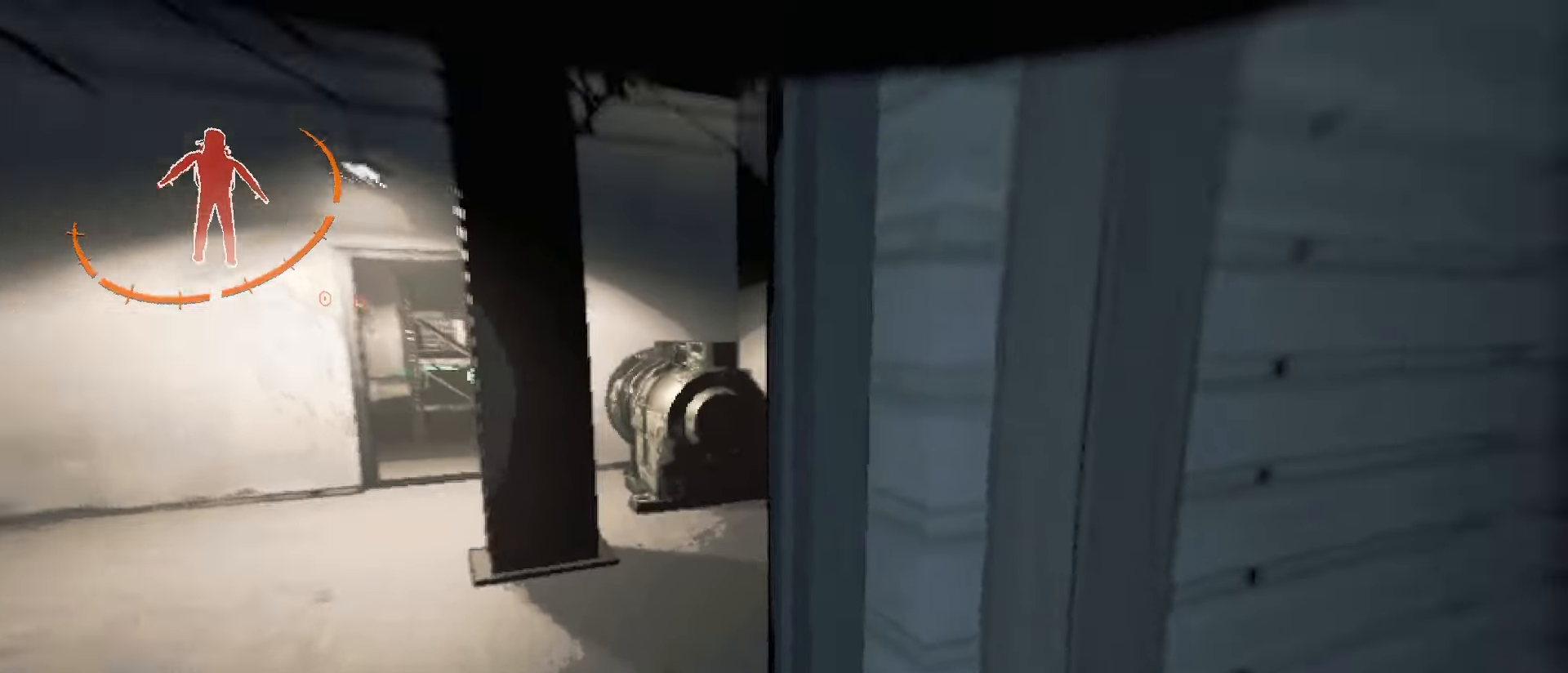
{"keys": ["d", "w"], "mouse": [], "events": [[334, "a", "up"], [500, "d", "down"]]}
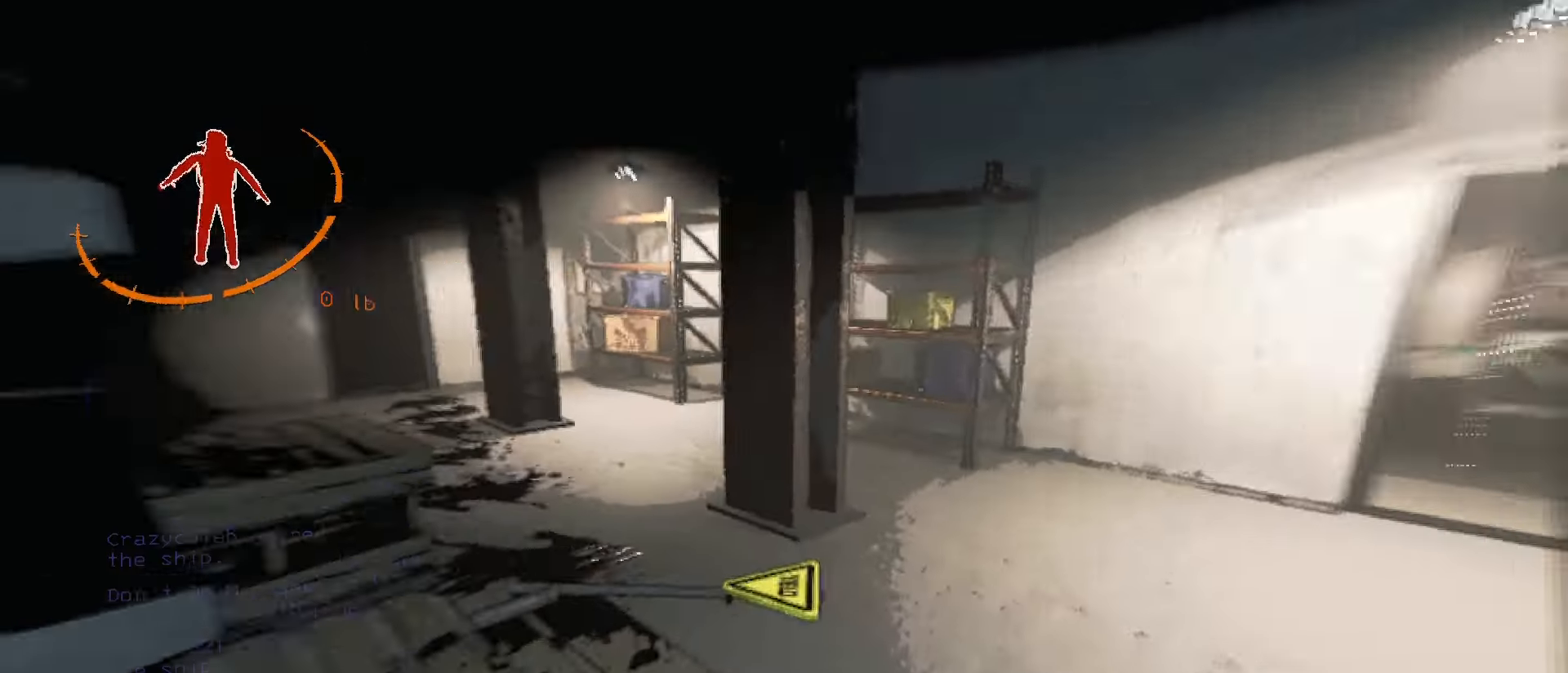
{"keys": ["e"], "mouse": [], "events": [[400, "d", "up"], [417, "w", "up"], [500, "e", "down"]]}
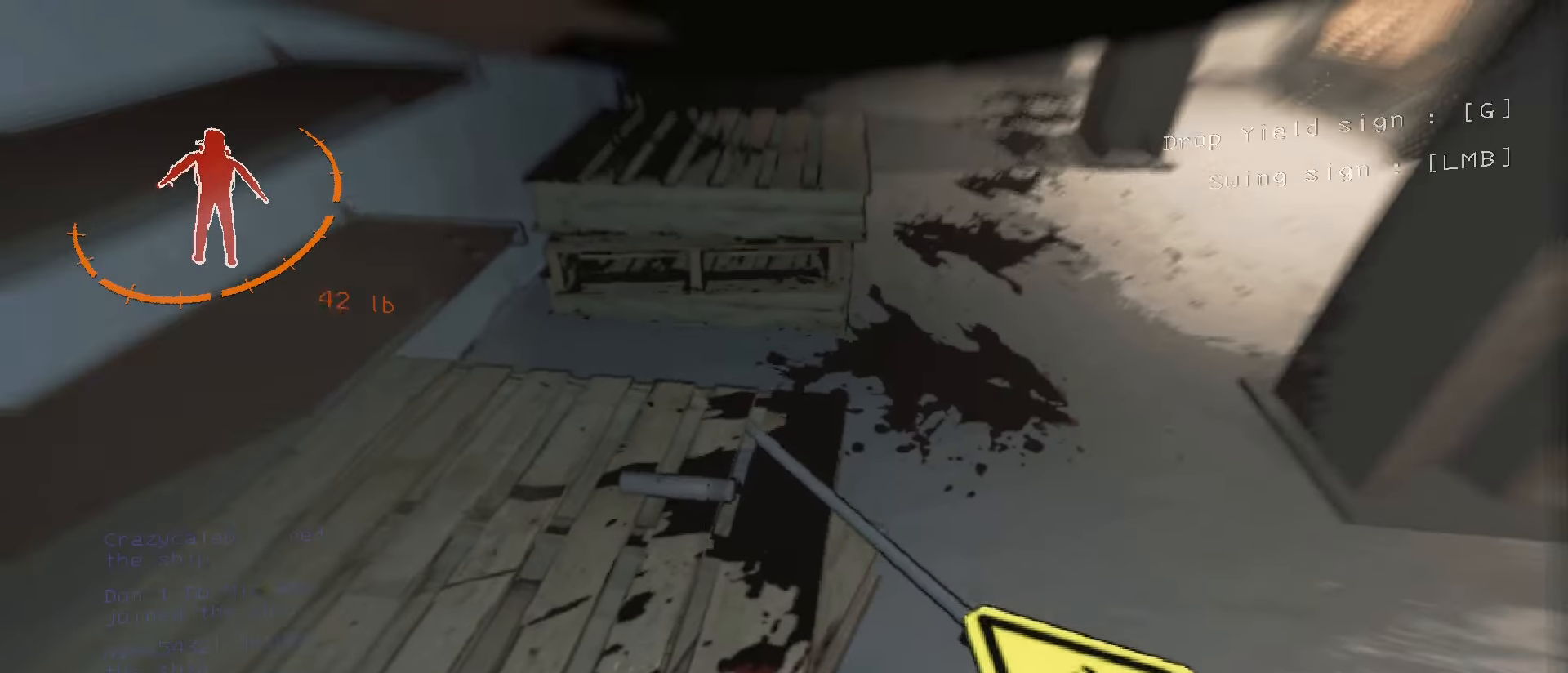
{"keys": [], "mouse": [], "events": [[100, "e", "up"], [367, "e", "down"], [450, "e", "up"]]}
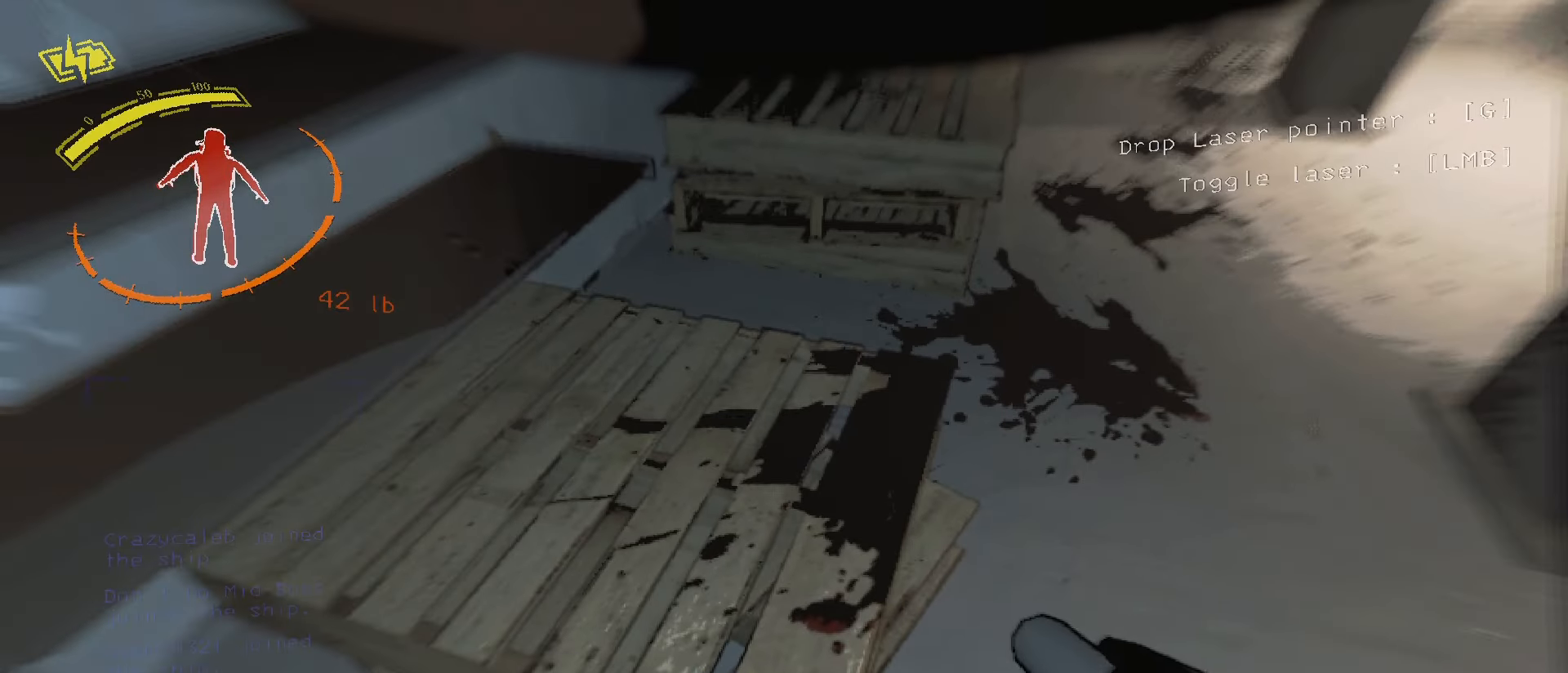
{"keys": ["a", "s"], "mouse": [], "events": [[200, "mouse_right", "down"], [284, "a", "down"], [334, "mouse_right", "up"], [334, "s", "down"]]}
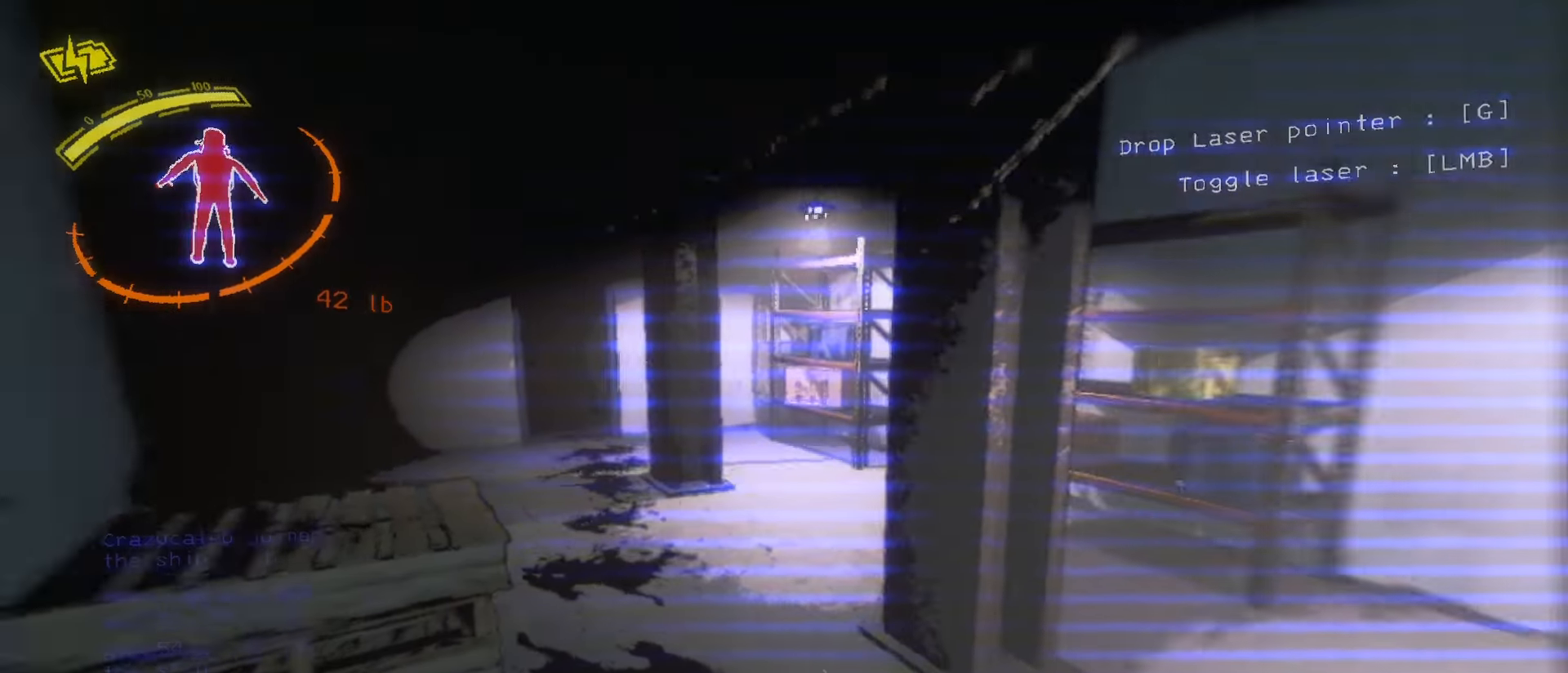
{"keys": ["a", "s"], "mouse": [], "events": [[34, "a", "up"], [250, "a", "down"]]}
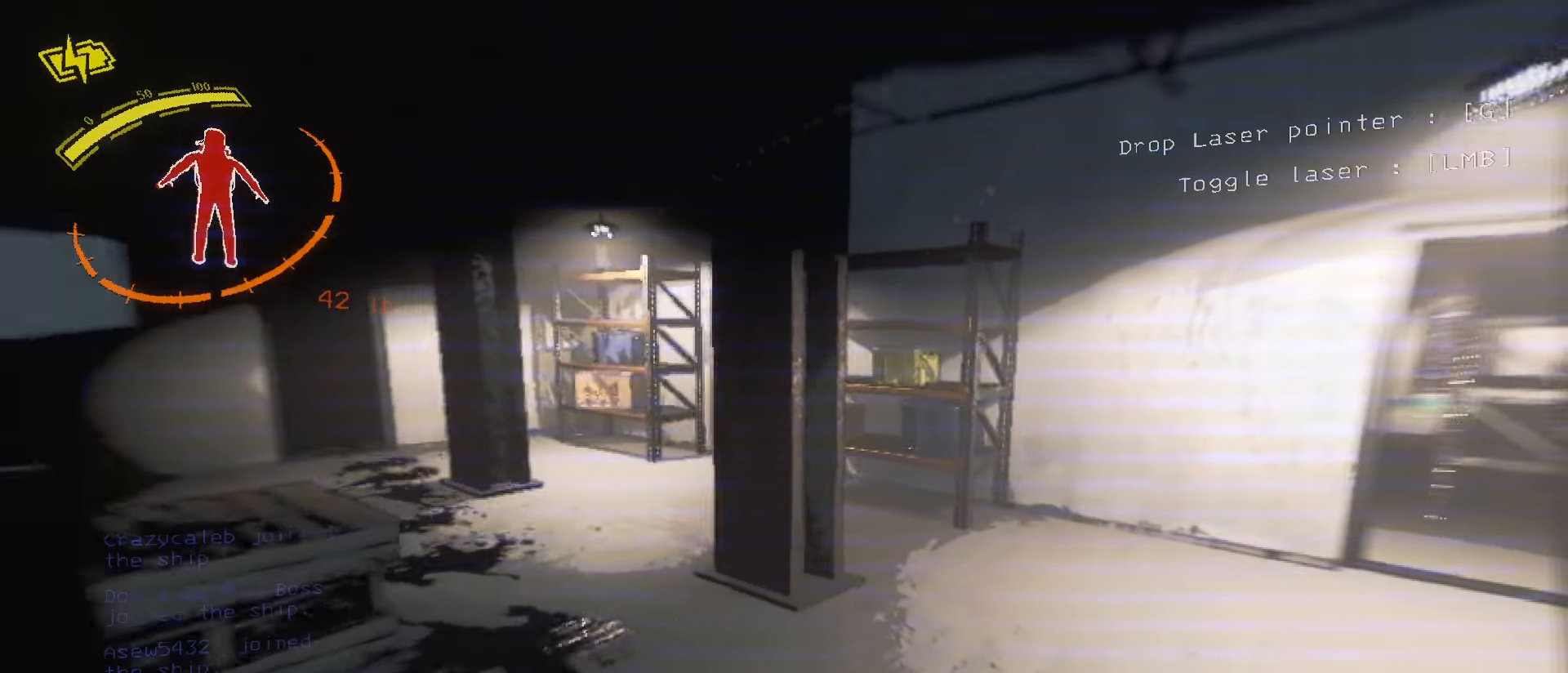
{"keys": ["e", "w"], "mouse": [], "events": [[134, "a", "up"], [284, "a", "down"], [434, "f8", "down"], [484, "a", "up"], [484, "e", "down"], [484, "f8", "up"], [484, "s", "up"], [484, "w", "down"]]}
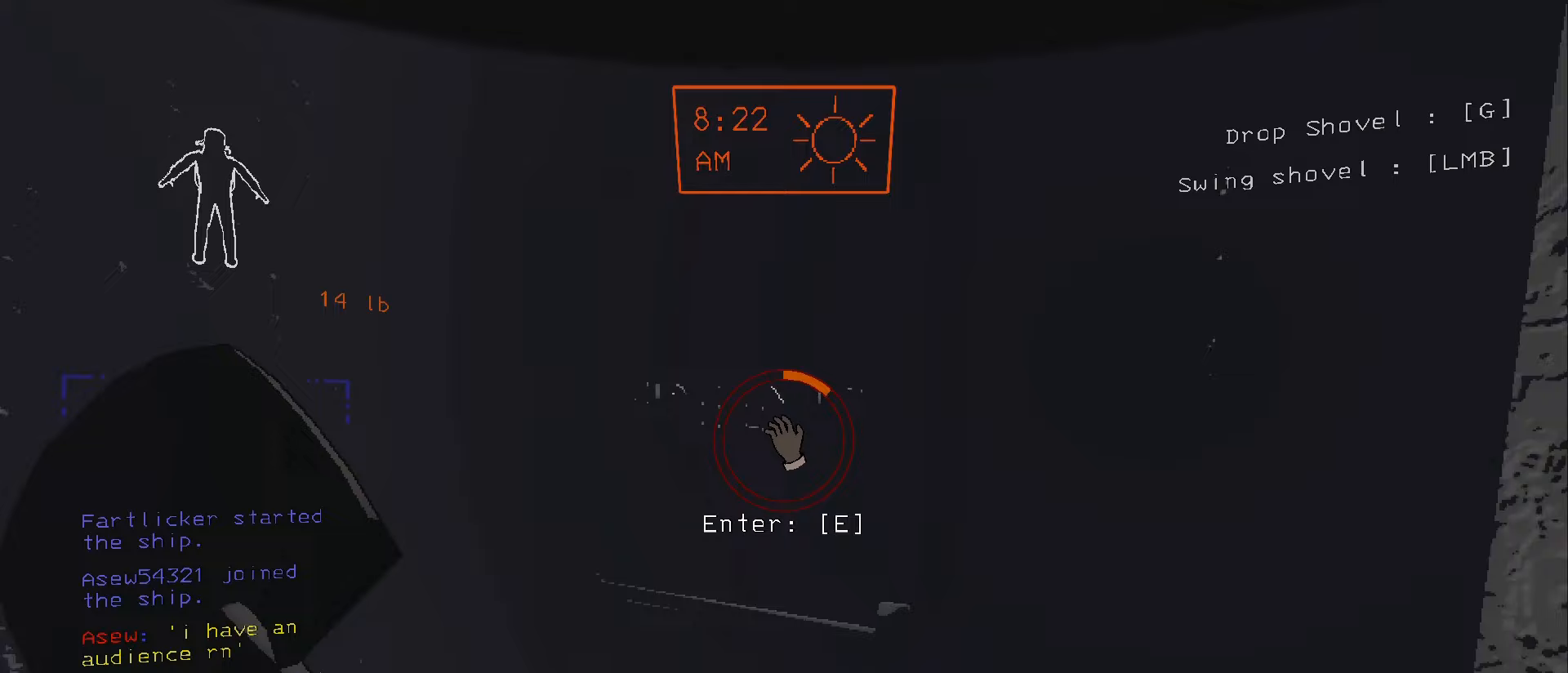
{"keys": ["a", "e", "w"], "mouse": [], "events": [[50, "a", "down"]]}
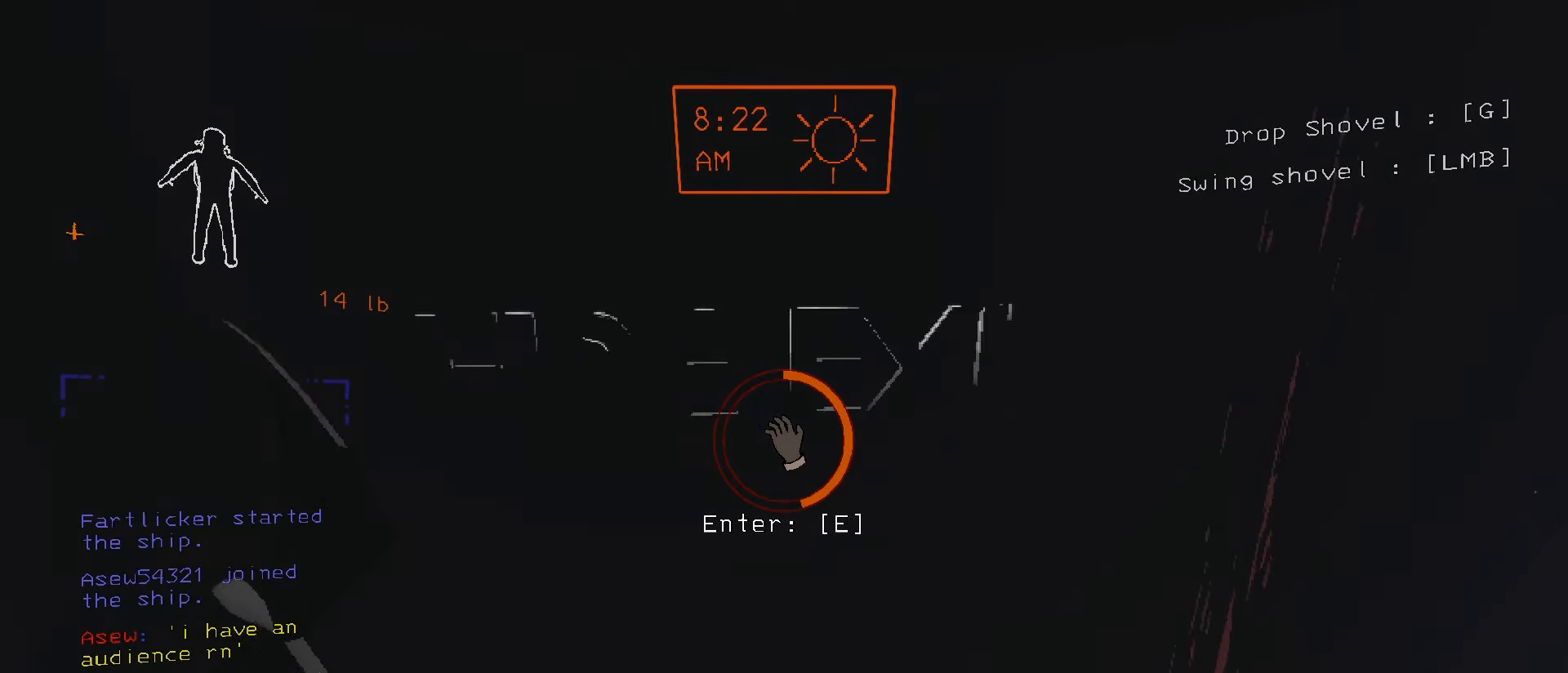
{"keys": ["e"], "mouse": [], "events": [[133, "a", "up"], [150, "w", "up"]]}
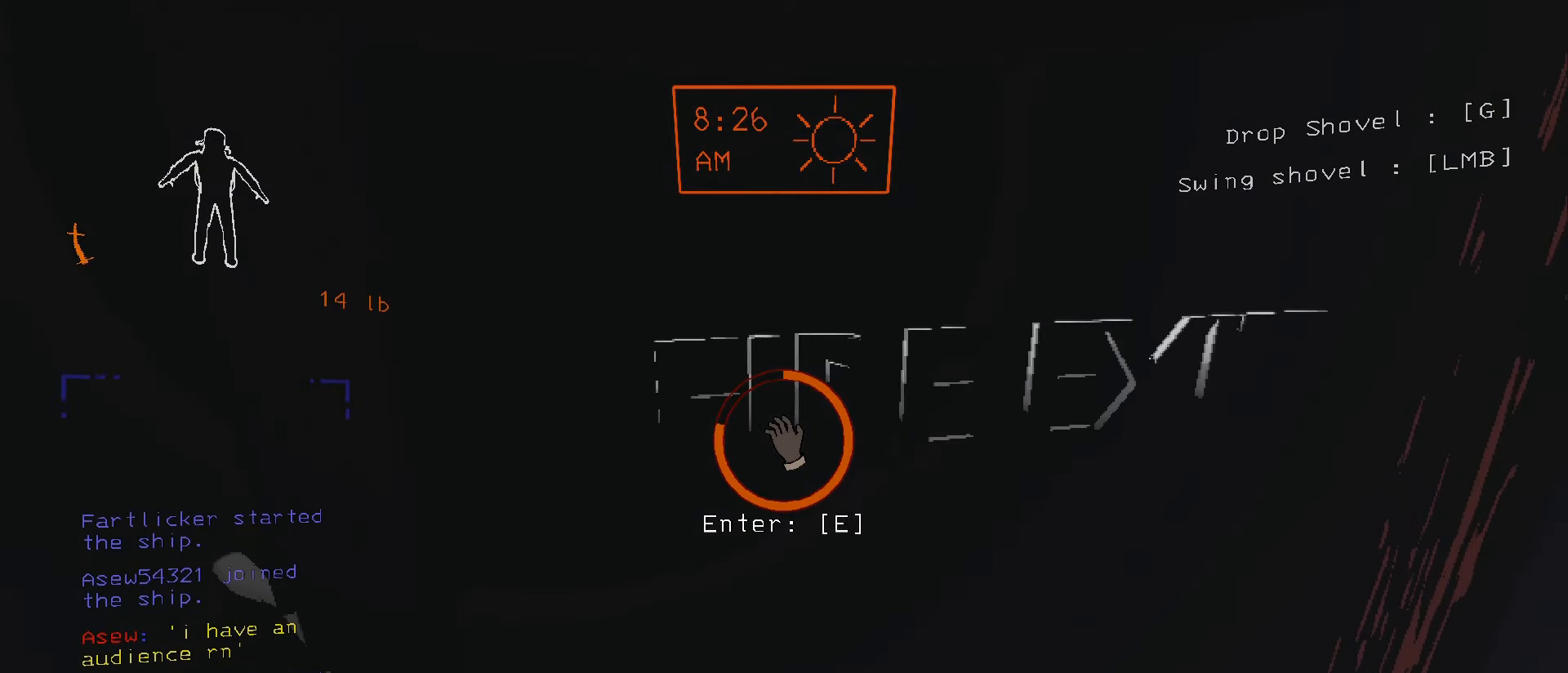
{"keys": [], "mouse": [], "events": [[433, "e", "up"]]}
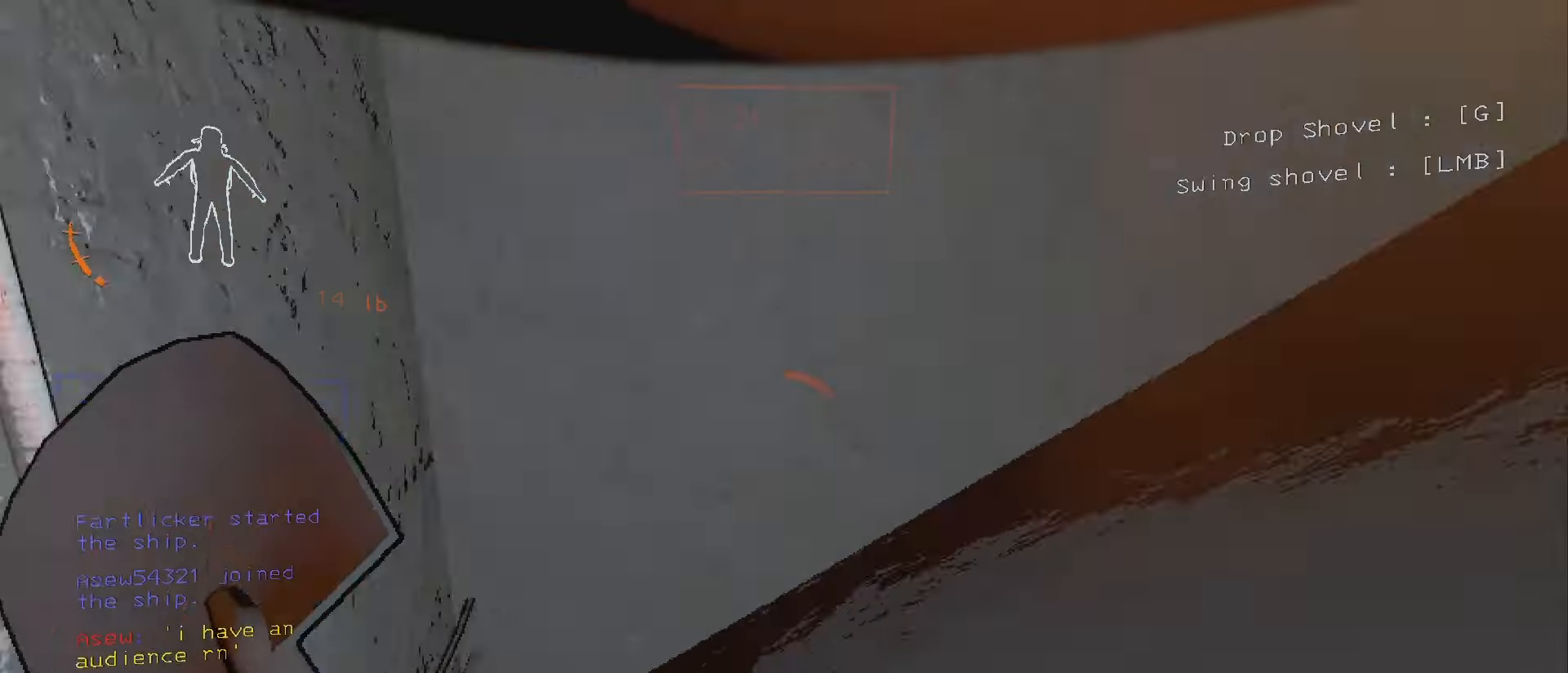
{"keys": ["w"], "mouse": [], "events": [[283, "mouse_right", "down"], [400, "mouse_right", "up"], [467, "w", "down"]]}
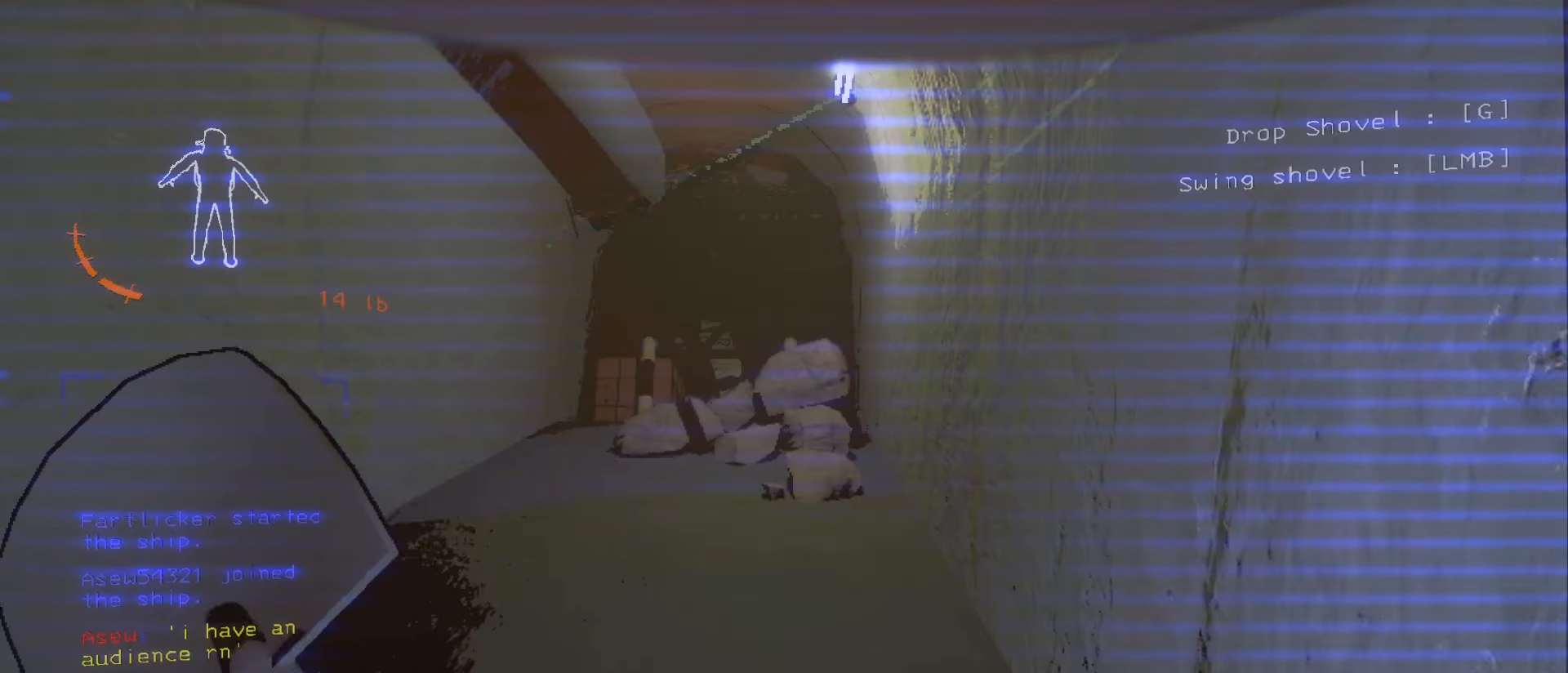
{"keys": ["w"], "mouse": [], "events": []}
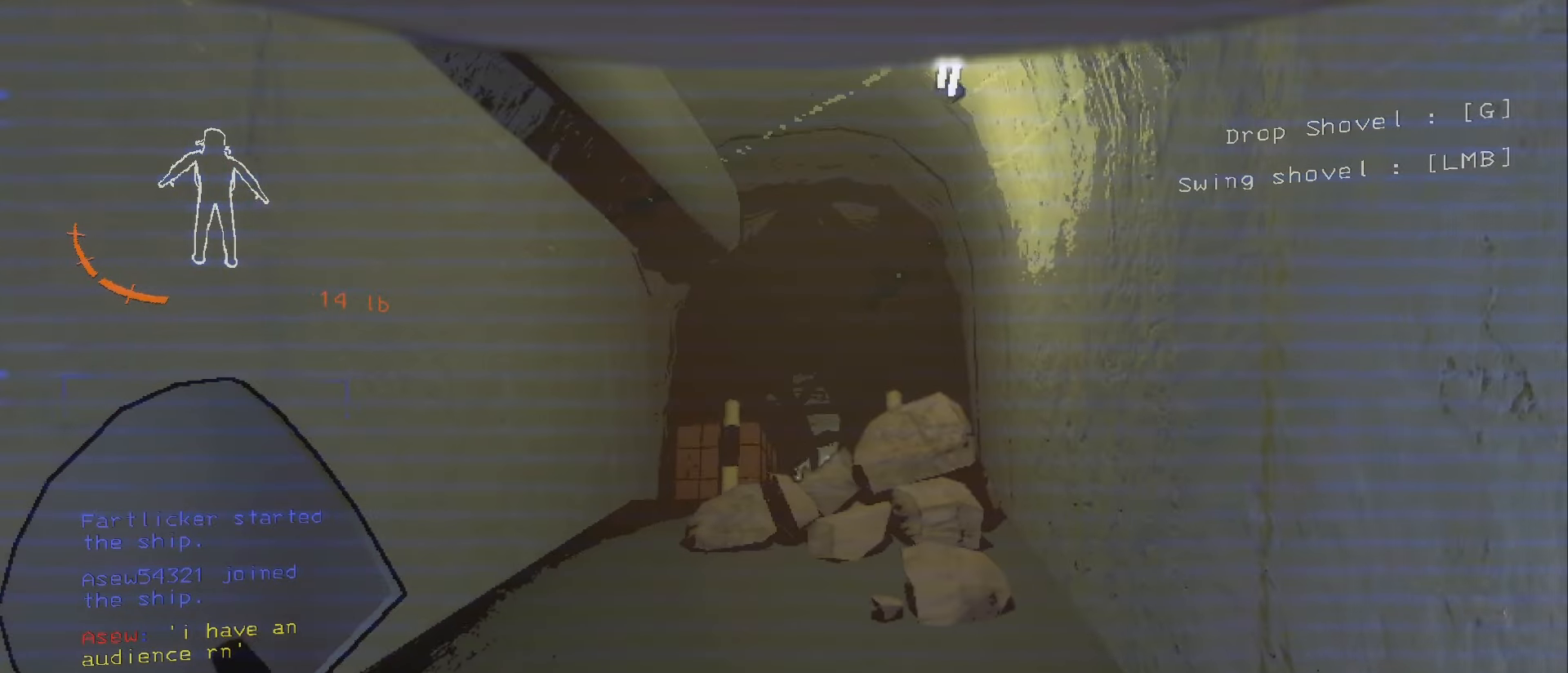
{"keys": ["shift", "w"], "mouse": [], "events": [[17, "mouse_right", "down"], [133, "mouse_right", "up"], [233, "shift", "down"], [267, "mouse_right", "down"], [400, "mouse_right", "up"]]}
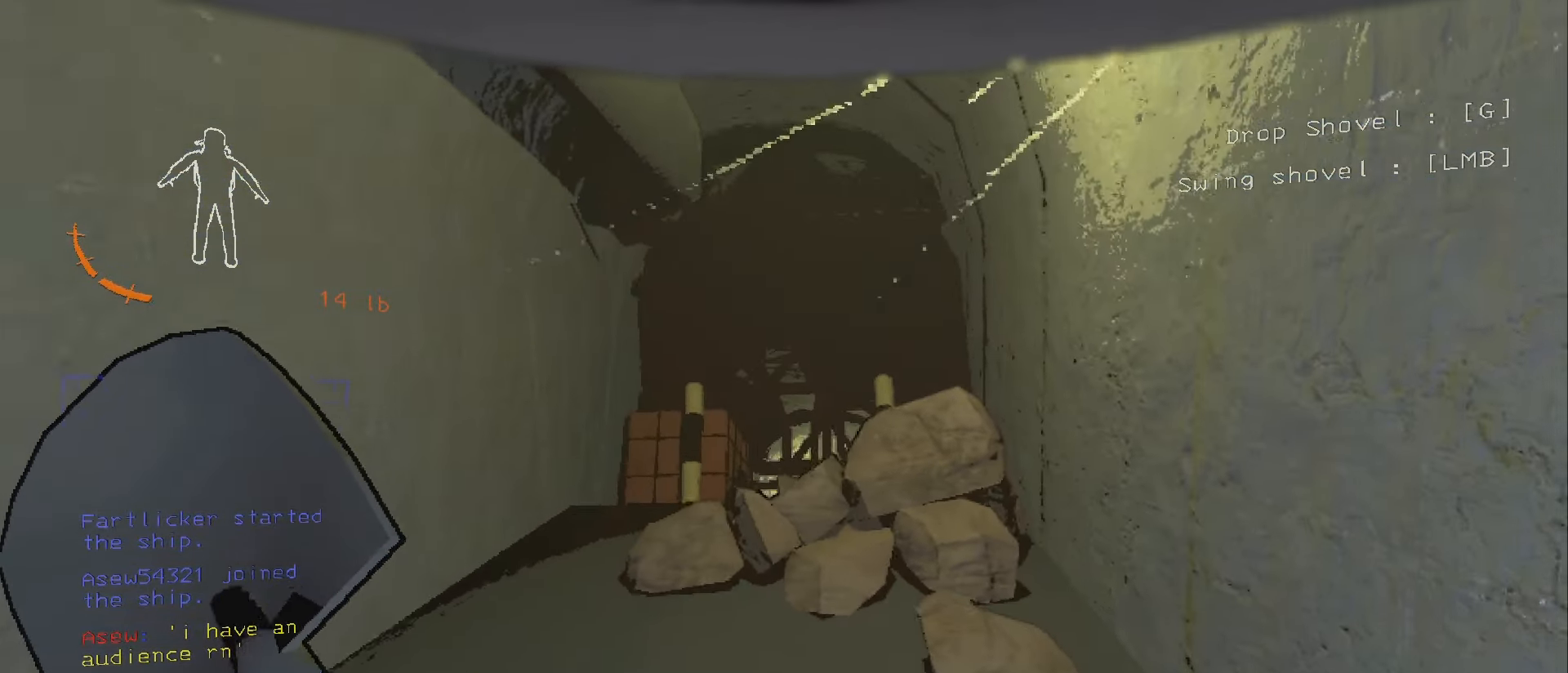
{"keys": ["a", "shift", "w"], "mouse": [], "events": [[50, "mouse_right", "down"], [183, "mouse_right", "up"], [333, "a", "down"]]}
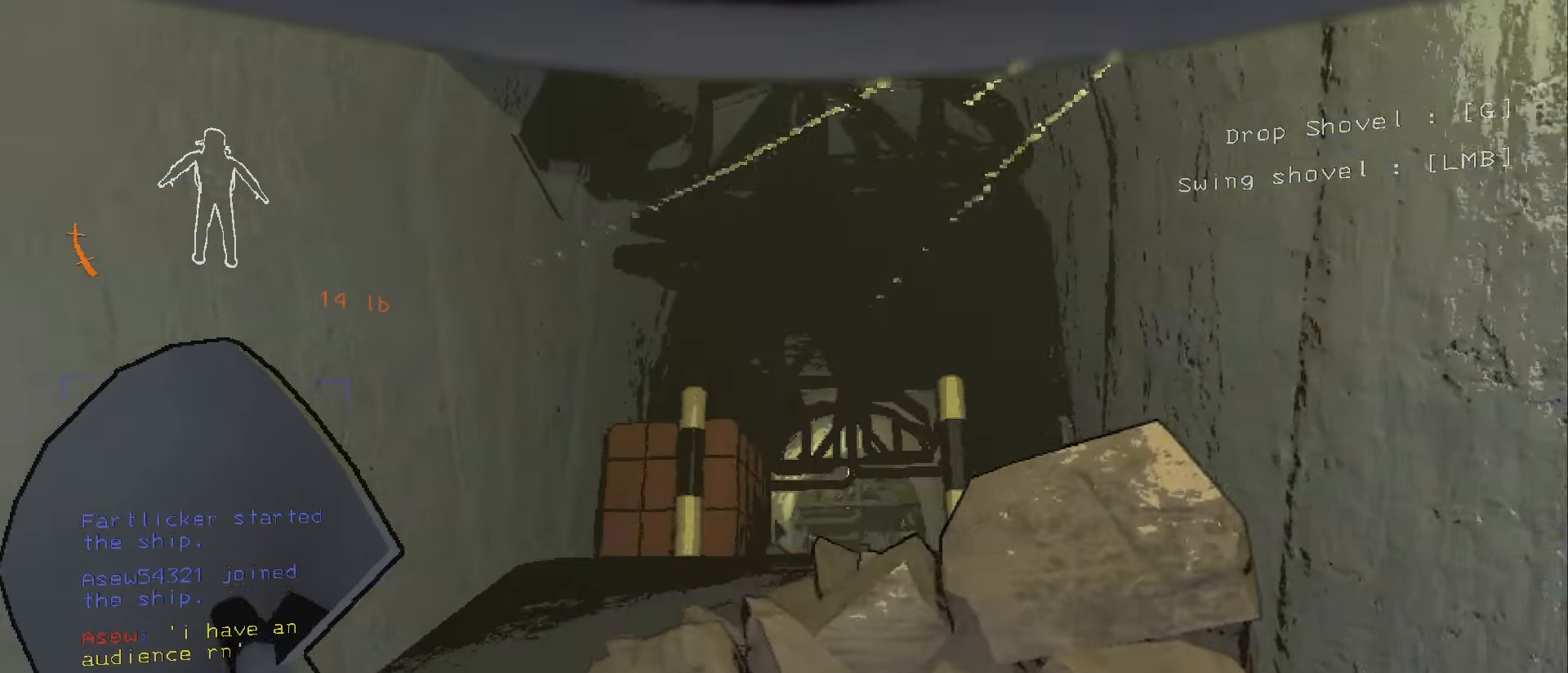
{"keys": ["shift", "w"], "mouse": [], "events": [[33, "a", "up"], [67, "mouse_right", "down"], [200, "mouse_right", "up"]]}
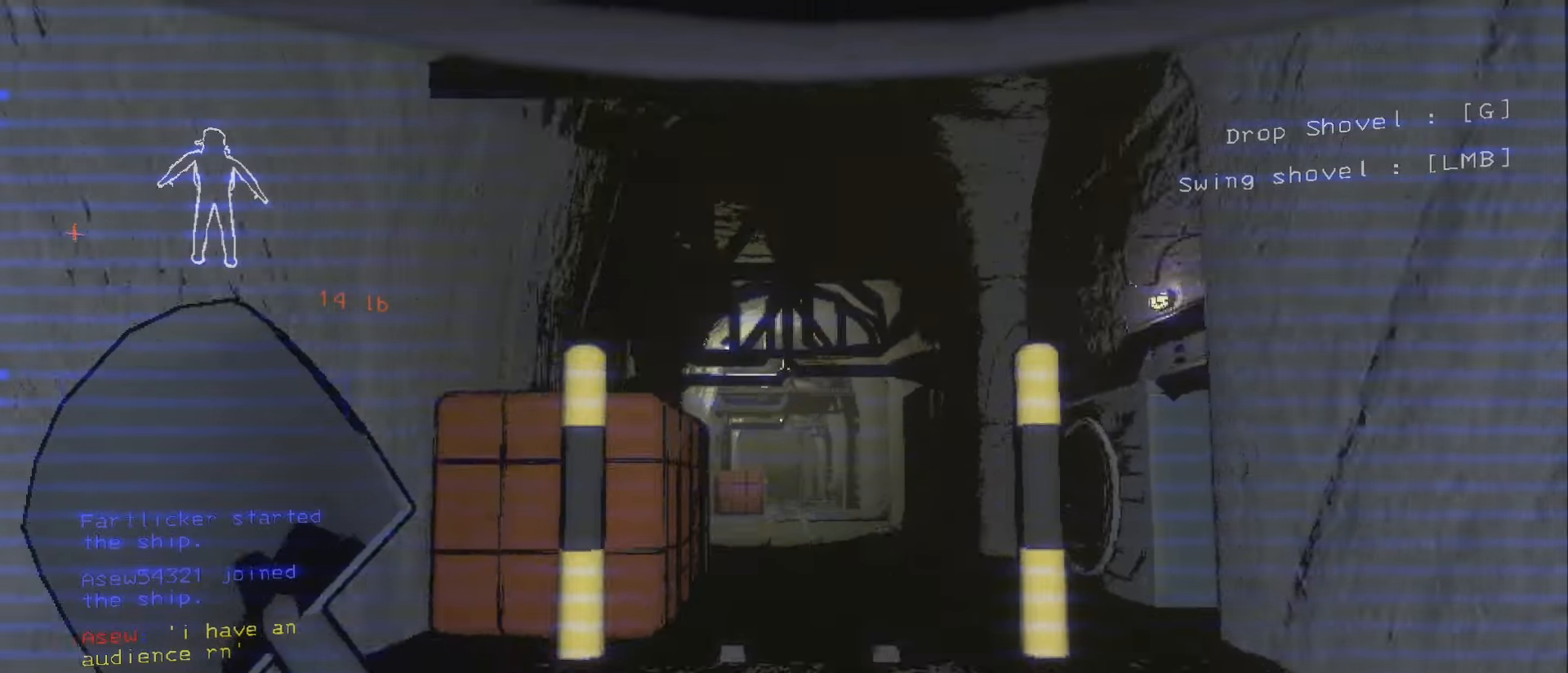
{"keys": ["w"], "mouse": [], "events": [[33, "shift", "up"]]}
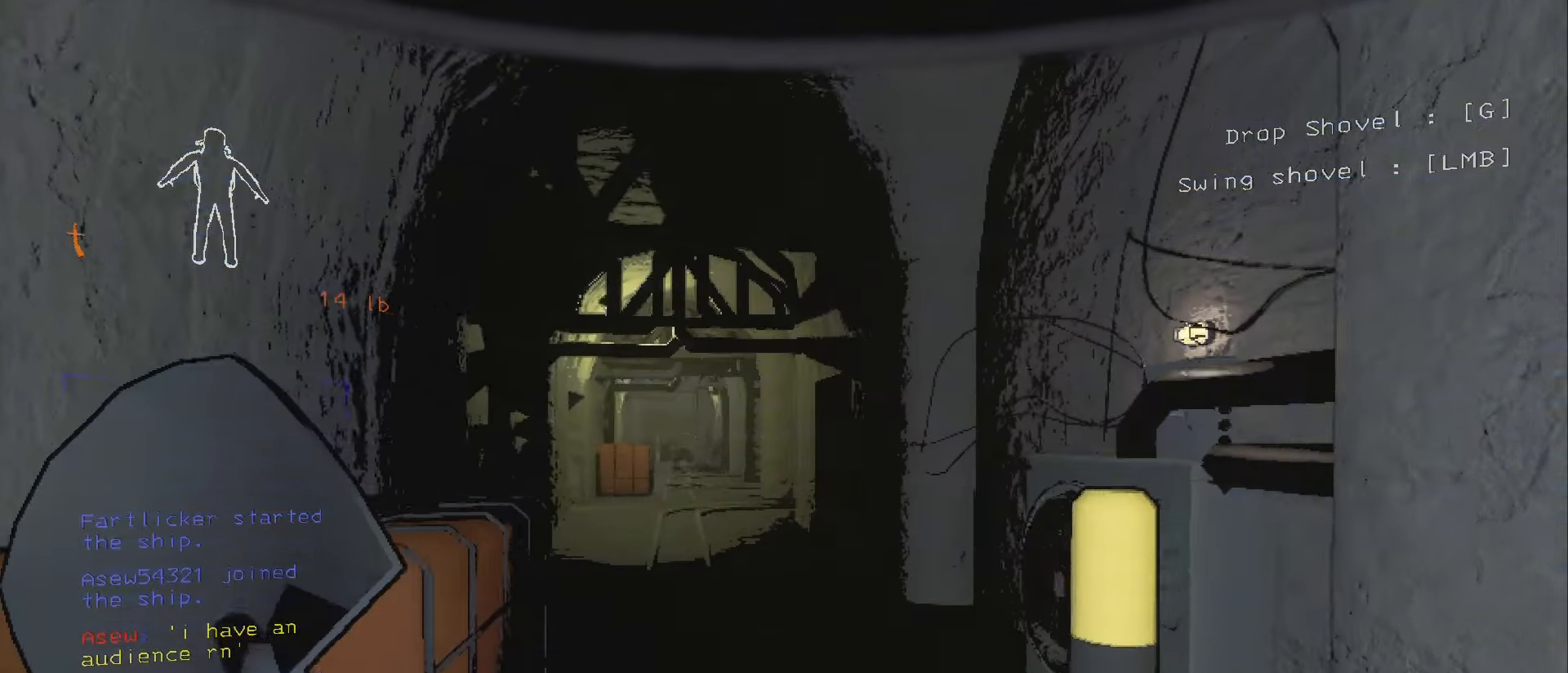
{"keys": ["w"], "mouse": ["right"], "events": [[250, "w", "up"], [417, "w", "down"], [467, "mouse_right", "down"]]}
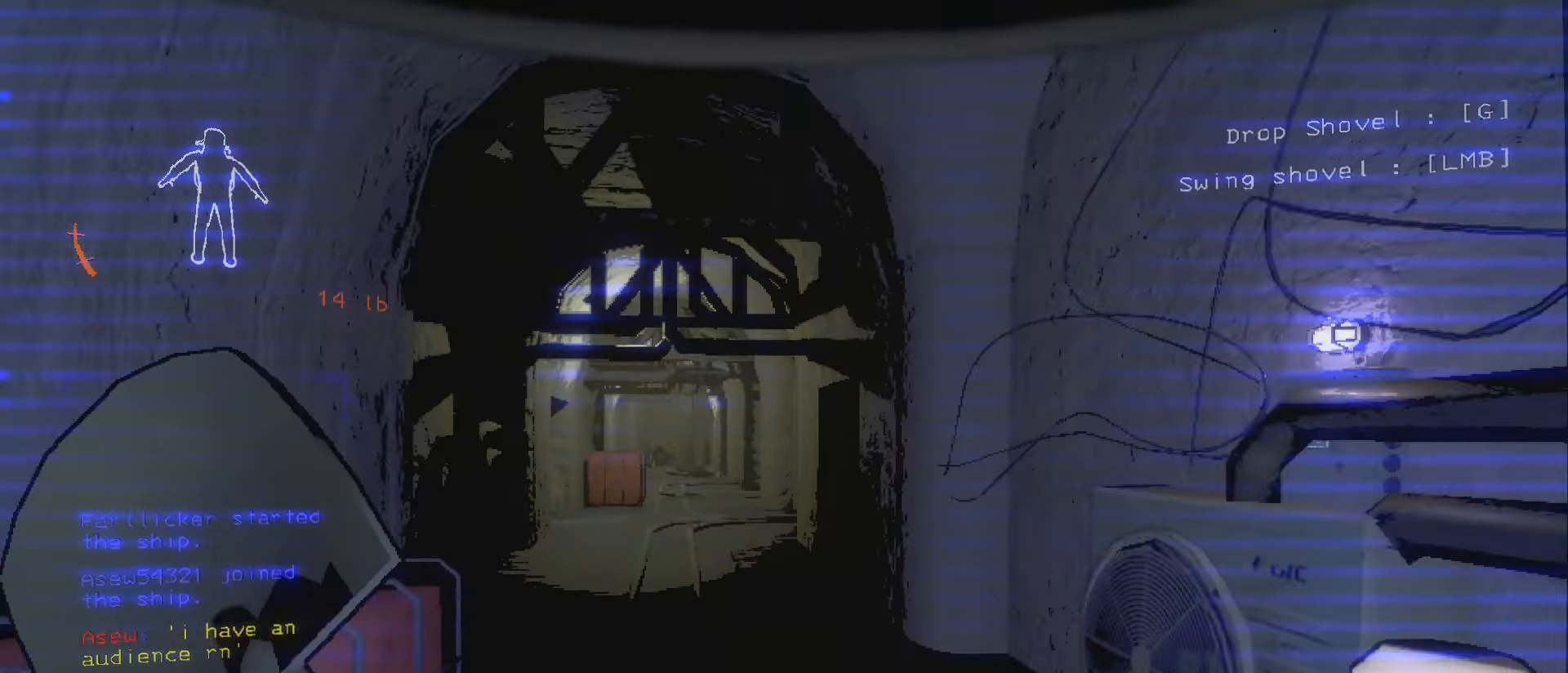
{"keys": [], "mouse": [], "events": [[100, "mouse_right", "up"], [317, "w", "up"]]}
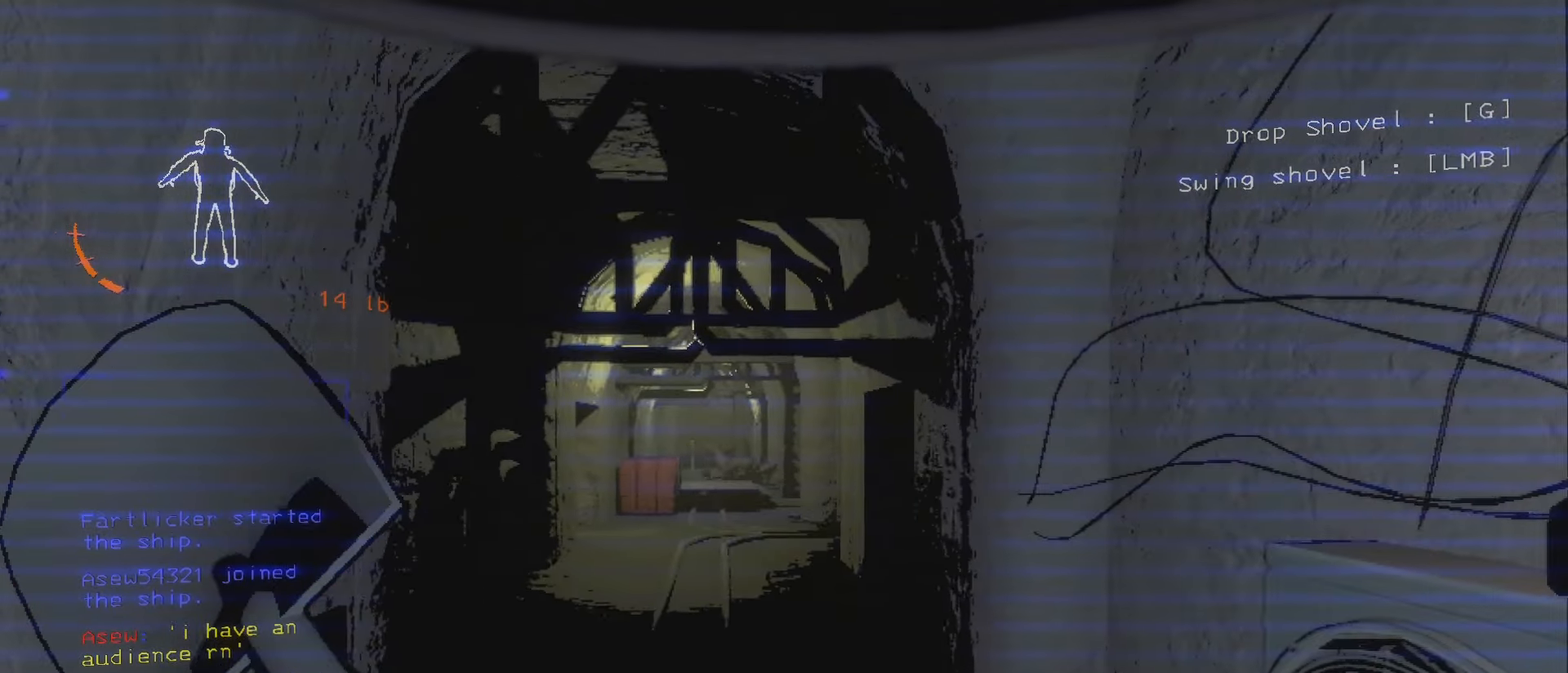
{"keys": ["s"], "mouse": [], "events": [[183, "w", "down"], [250, "w", "up"], [500, "s", "down"]]}
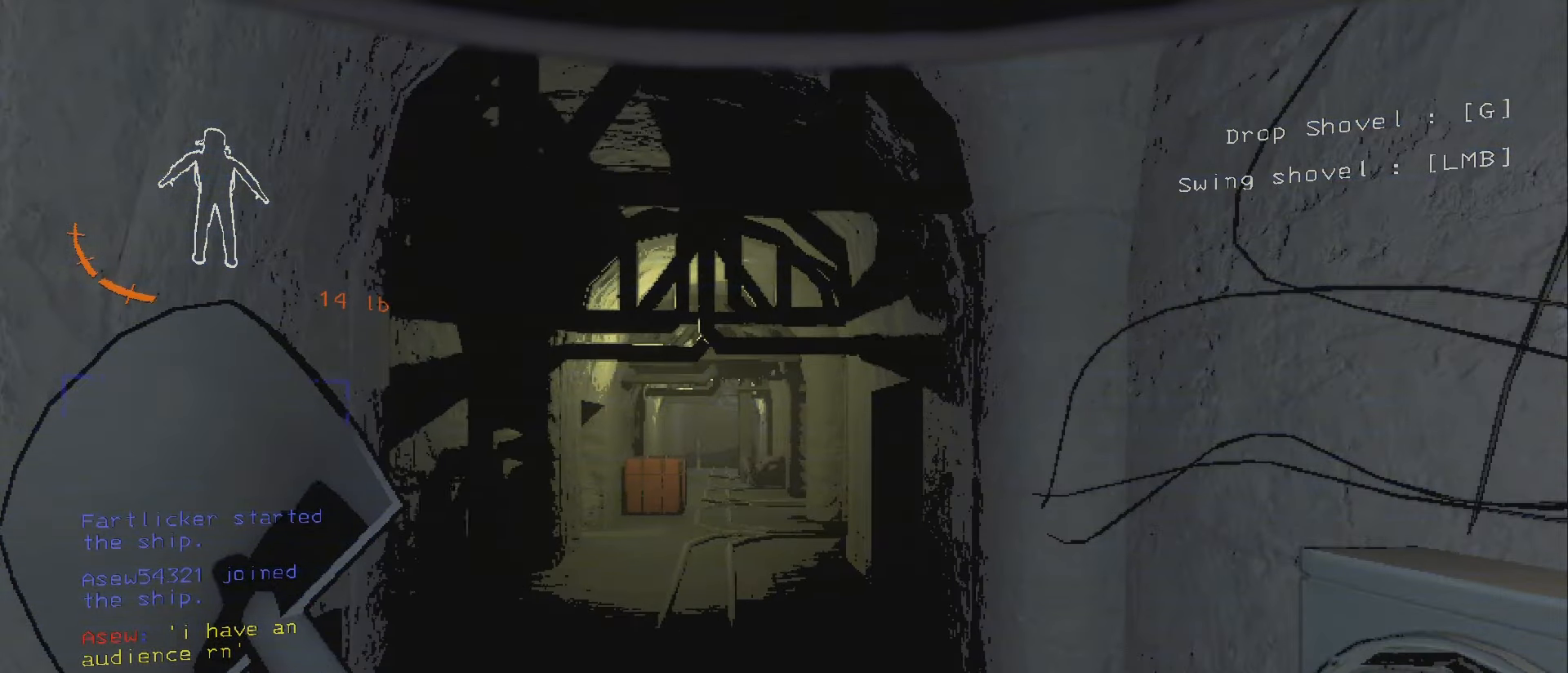
{"keys": ["a", "s"], "mouse": [], "events": [[183, "a", "down"]]}
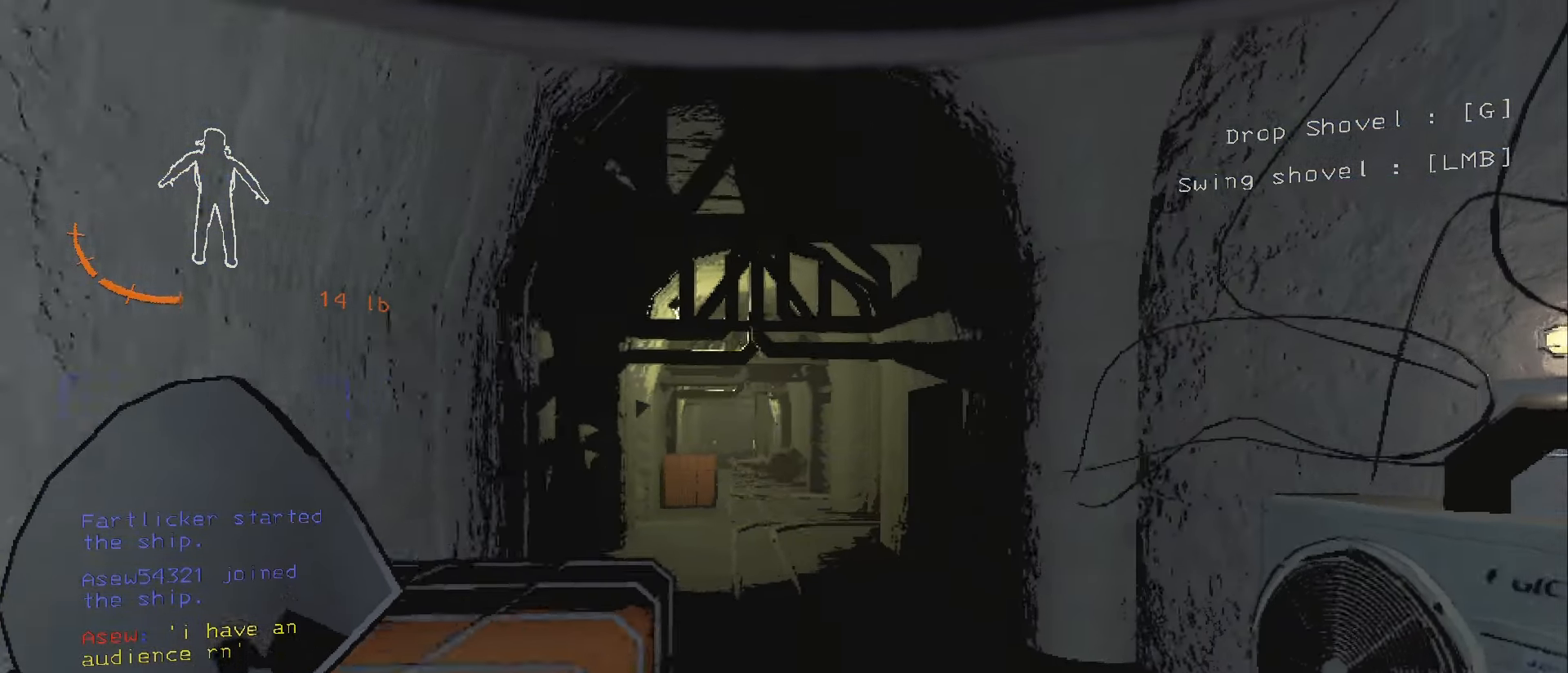
{"keys": ["w"], "mouse": [], "events": [[67, "mouse_right", "down"], [117, "s", "up"], [150, "mouse_right", "up"], [317, "w", "down"], [433, "a", "up"]]}
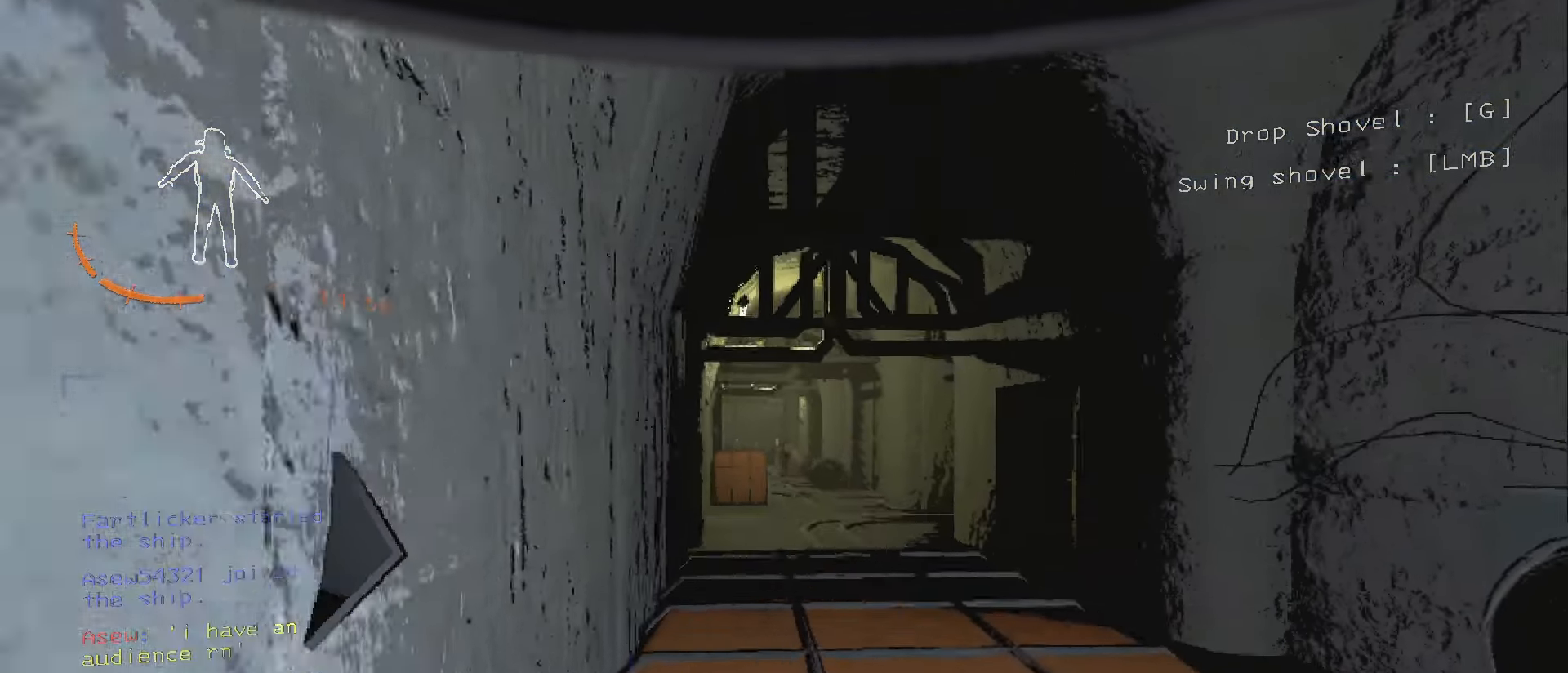
{"keys": [], "mouse": [], "events": [[117, "w", "up"]]}
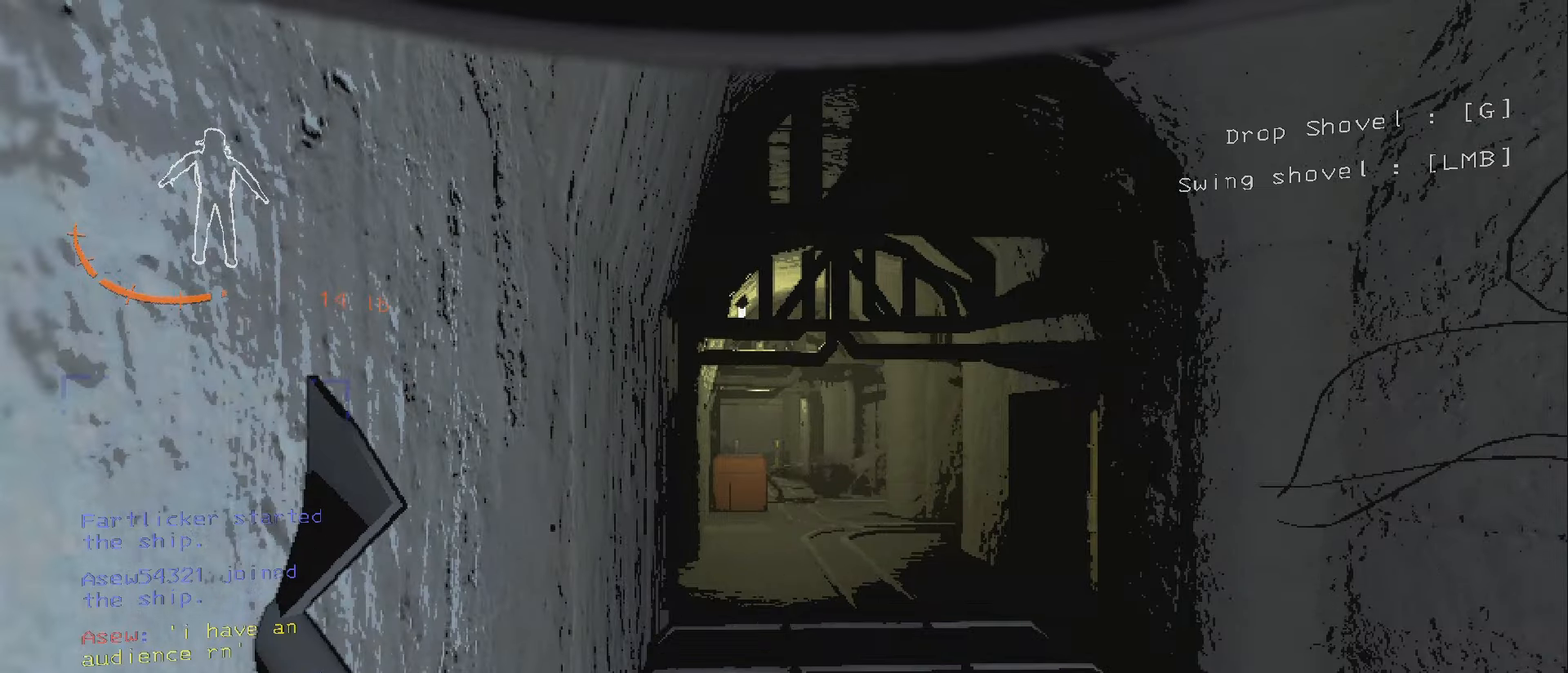
{"keys": [], "mouse": [], "events": []}
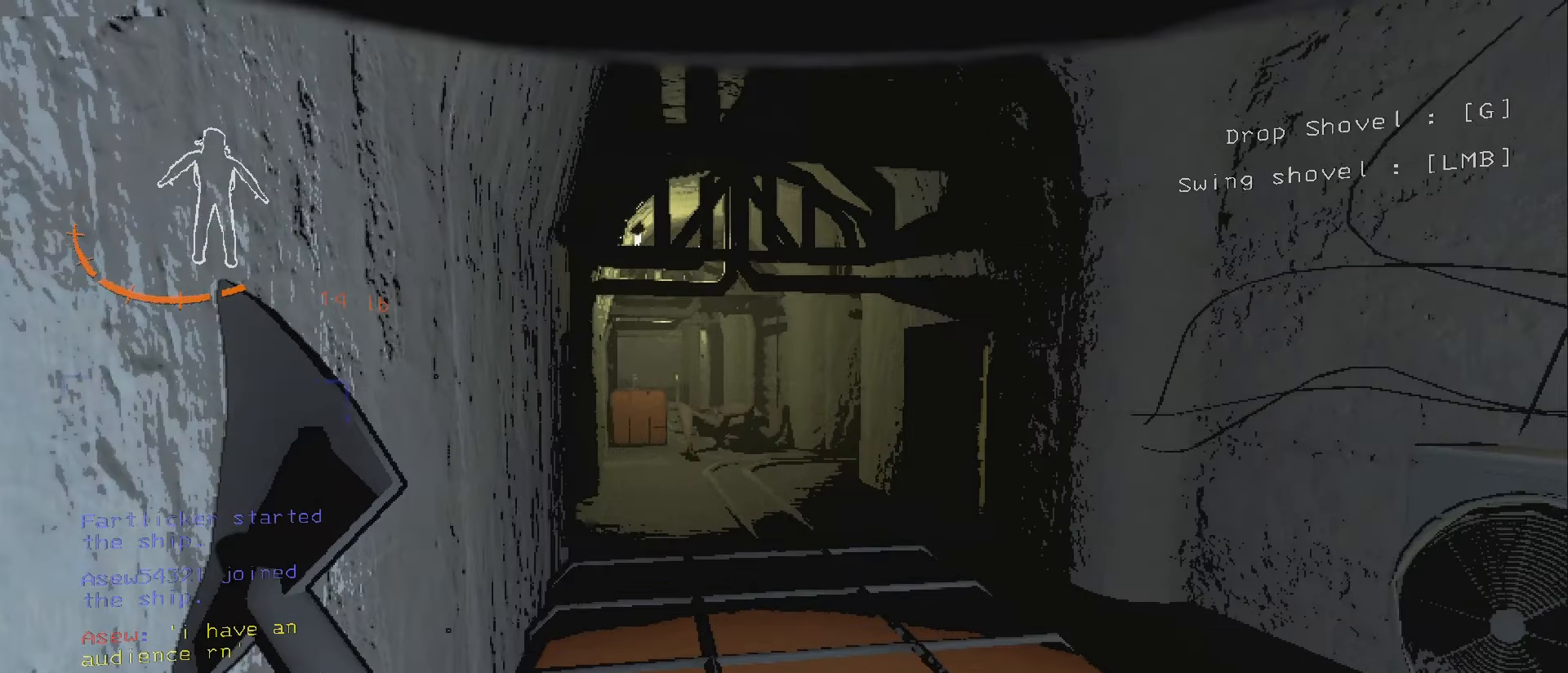
{"keys": ["d"], "mouse": [], "events": [[50, "d", "down"], [50, "s", "down"], [400, "s", "up"]]}
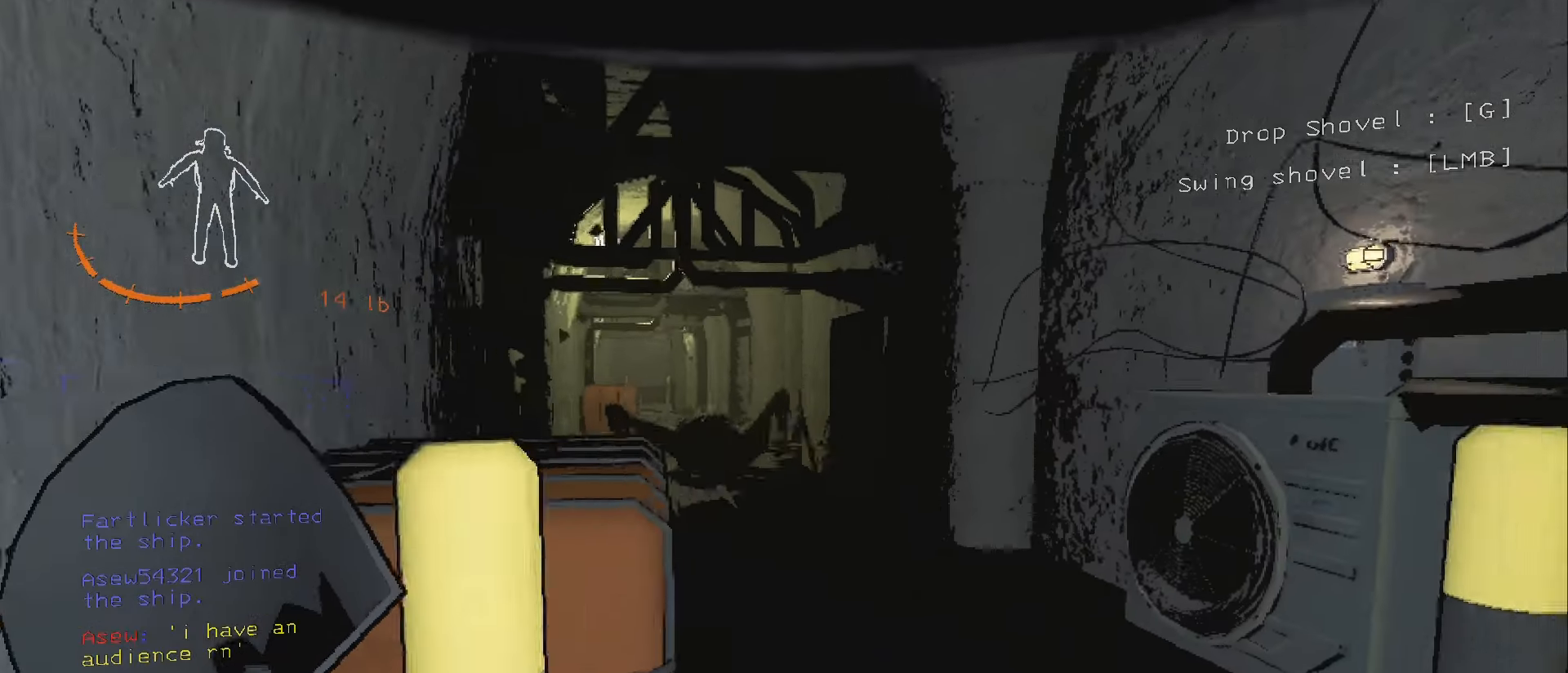
{"keys": ["shift", "space", "w"], "mouse": [], "events": [[17, "w", "down"], [34, "d", "up"], [50, "shift", "down"], [84, "space", "down"]]}
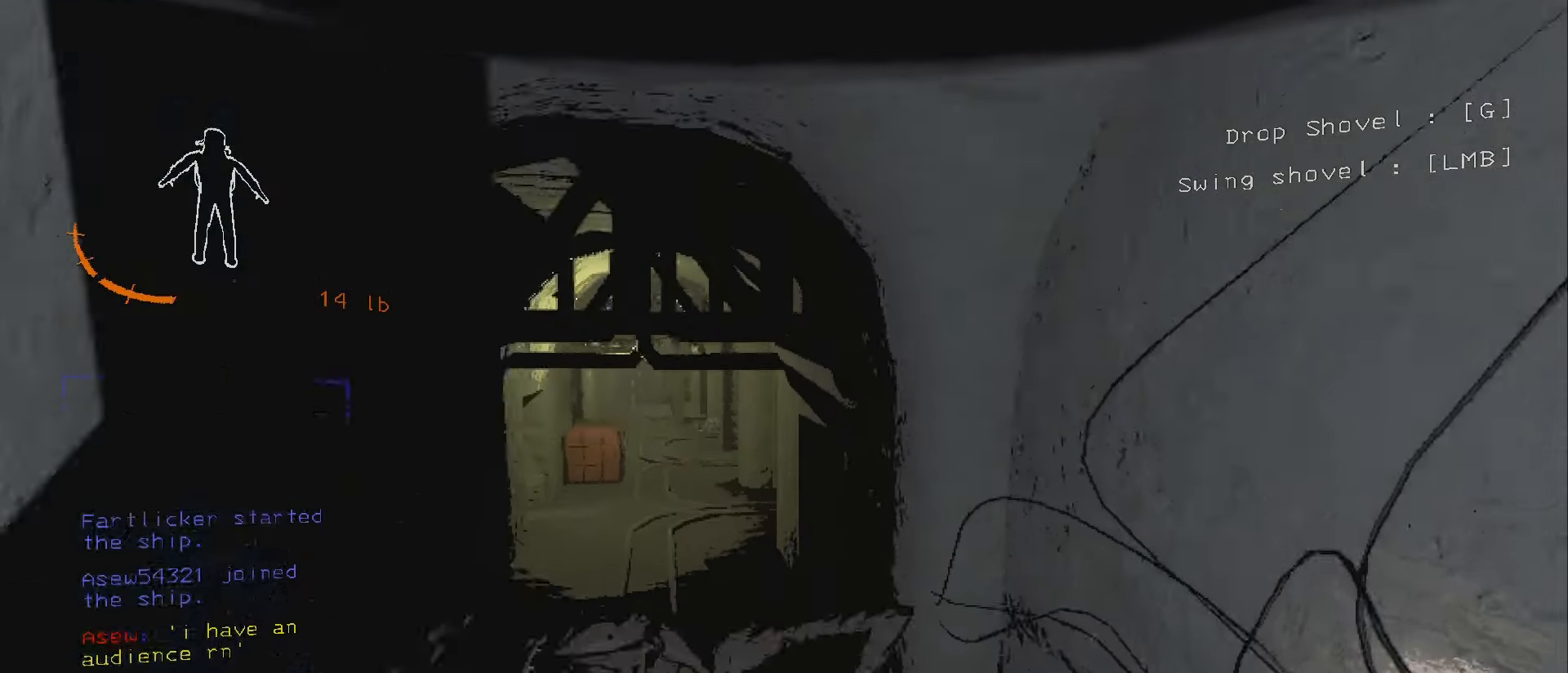
{"keys": ["shift", "w"], "mouse": [], "events": [[417, "space", "up"]]}
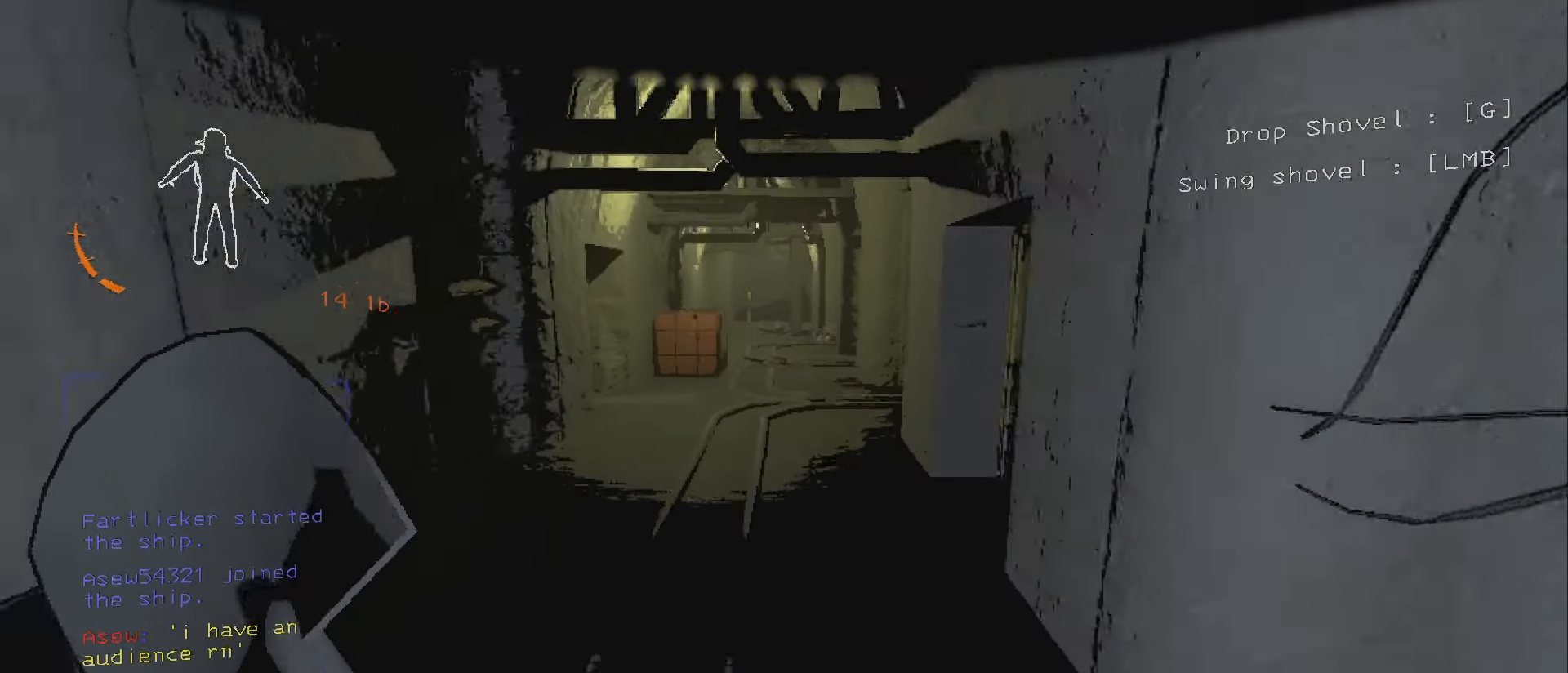
{"keys": ["shift", "w"], "mouse": [], "events": []}
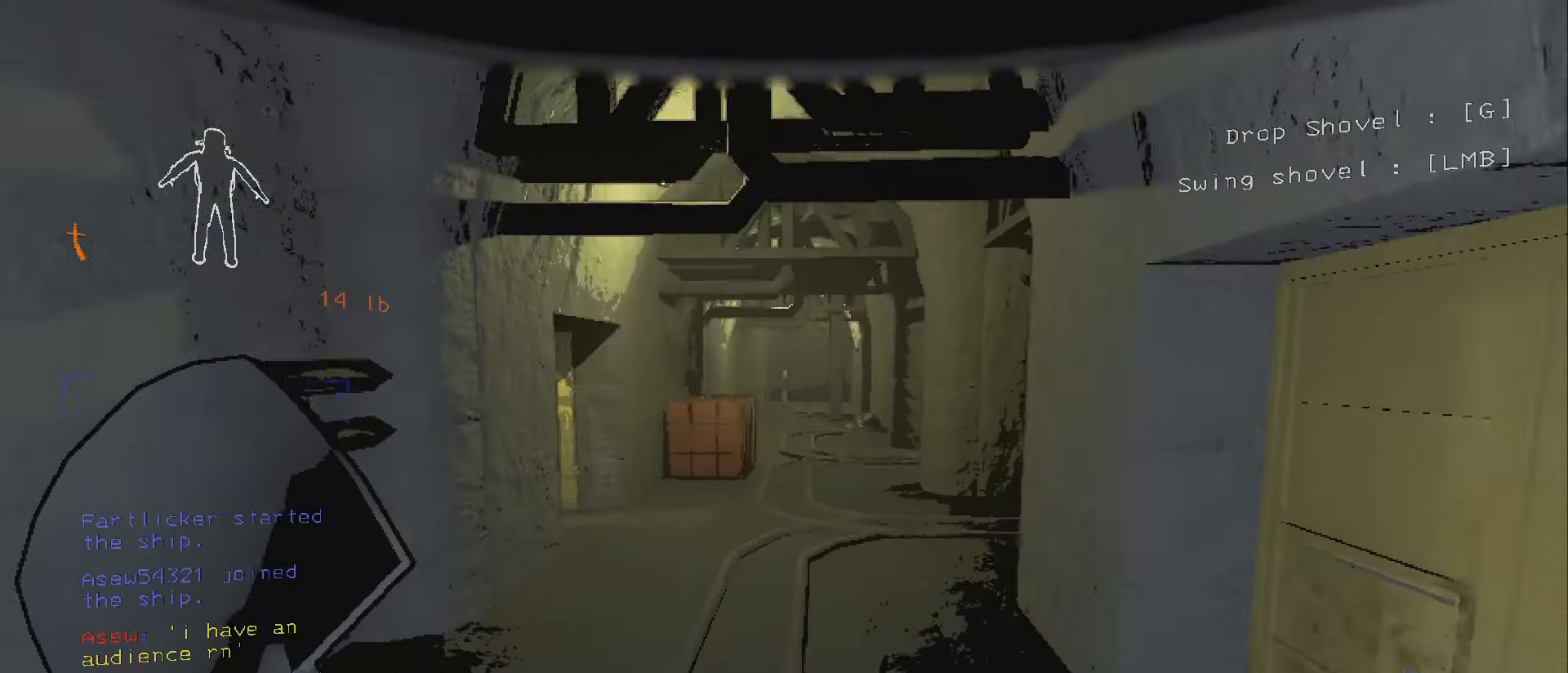
{"keys": ["shift", "w"], "mouse": [], "events": []}